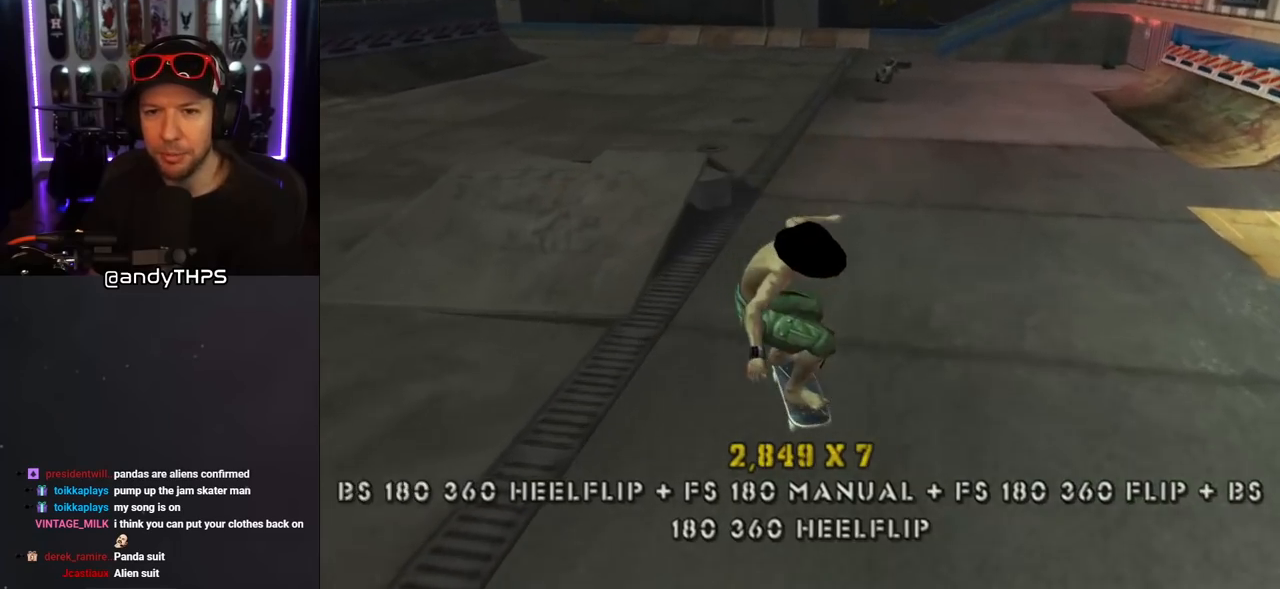
Gameplay with a controller (PlayStation layout); each line is a JSON object with the inputs held at the frame after it. "events" lists button and stick changes between this image and that frame as [ms after this image, input, new state], when the widget could be followed in between. Not read: L2 R2.
{"buttons": [], "left_stick": "center", "right_stick": "center", "events": [[133, "right_stick", "down-left"], [183, "DPAD_RIGHT", "down"], [333, "DPAD_RIGHT", "up"], [383, "right_stick", "center"]]}
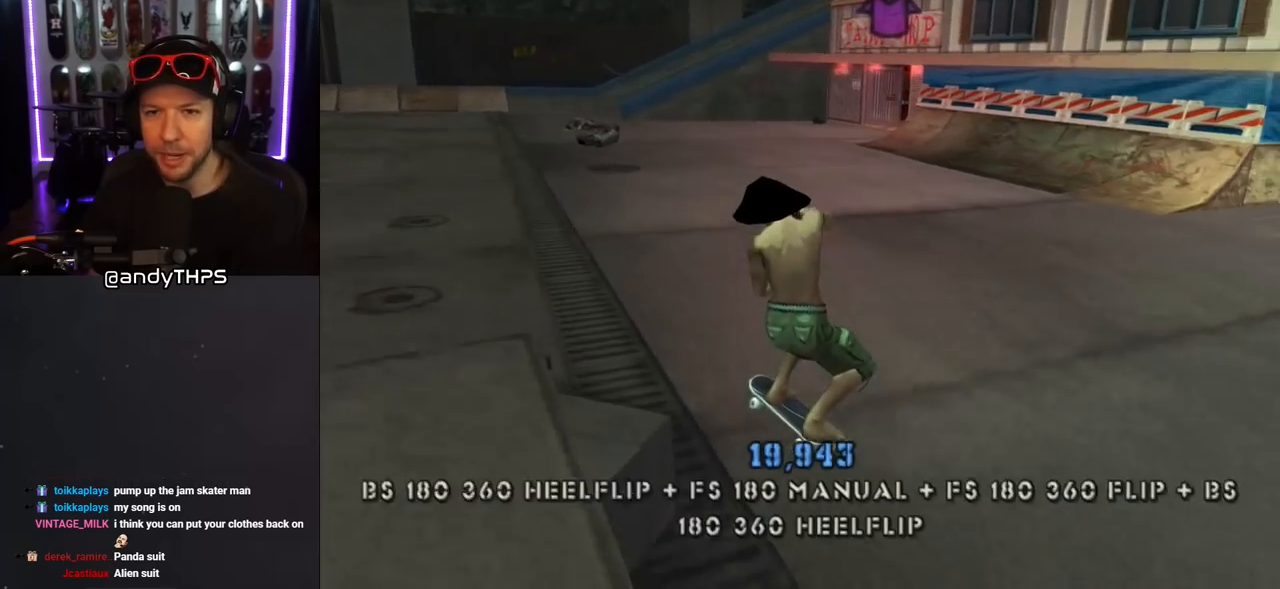
{"buttons": ["L1", "DPAD_DOWN", "DPAD_LEFT"], "left_stick": "center", "right_stick": "center", "events": [[117, "CROSS", "down"], [283, "DPAD_LEFT", "down"], [333, "DPAD_DOWN", "down"], [367, "CROSS", "up"], [367, "L1", "down"], [367, "SQUARE", "down"], [467, "SQUARE", "up"]]}
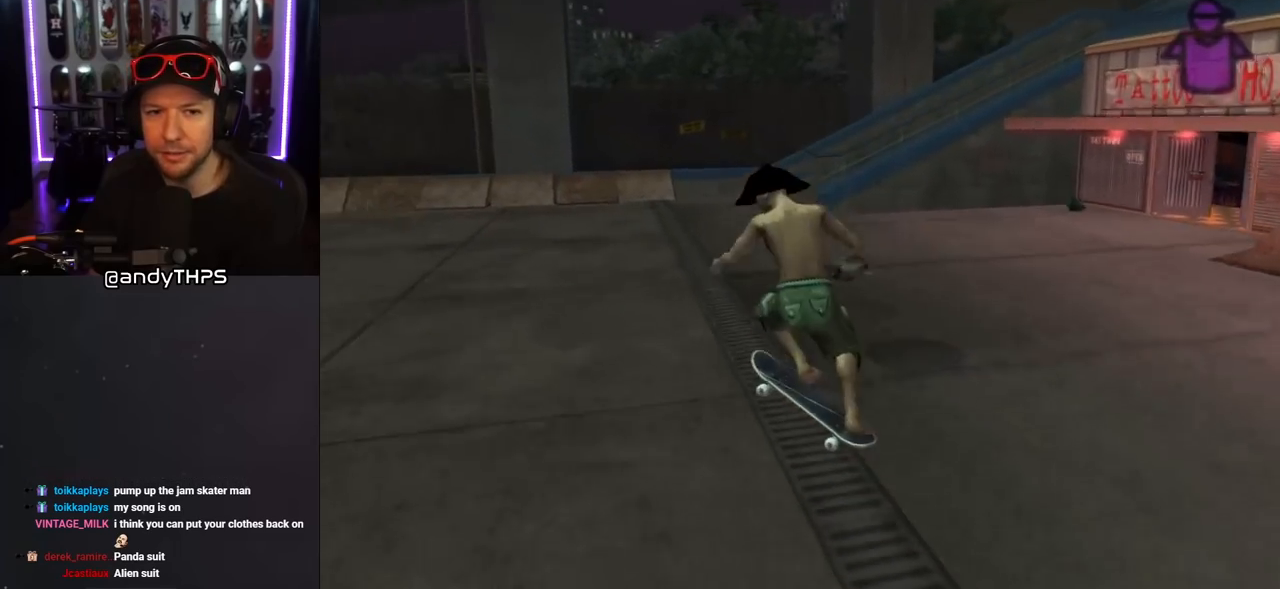
{"buttons": [], "left_stick": "center", "right_stick": "down-left", "events": [[33, "DPAD_DOWN", "up"], [83, "DPAD_LEFT", "up"], [183, "right_stick", "left"], [300, "L1", "up"], [400, "right_stick", "down-left"]]}
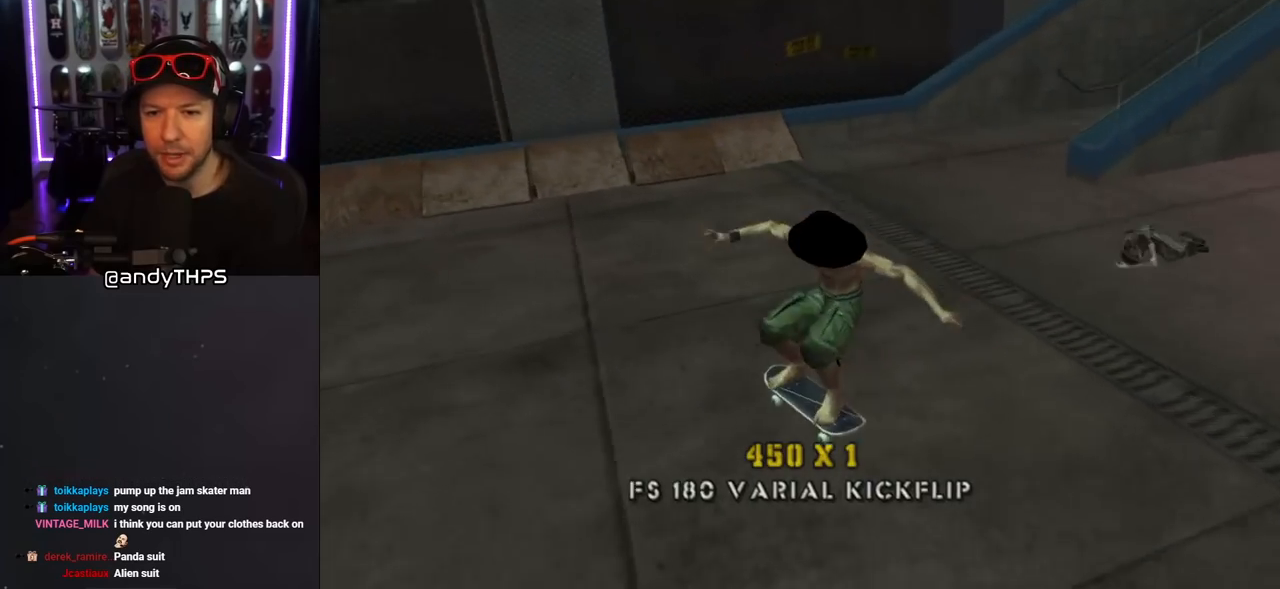
{"buttons": [], "left_stick": "center", "right_stick": "center", "events": [[33, "DPAD_RIGHT", "down"], [50, "DPAD_DOWN", "down"], [50, "right_stick", "center"], [183, "right_stick", "down-left"], [233, "DPAD_DOWN", "up"], [233, "DPAD_RIGHT", "up"], [233, "START", "down"], [400, "START", "up"], [400, "right_stick", "center"]]}
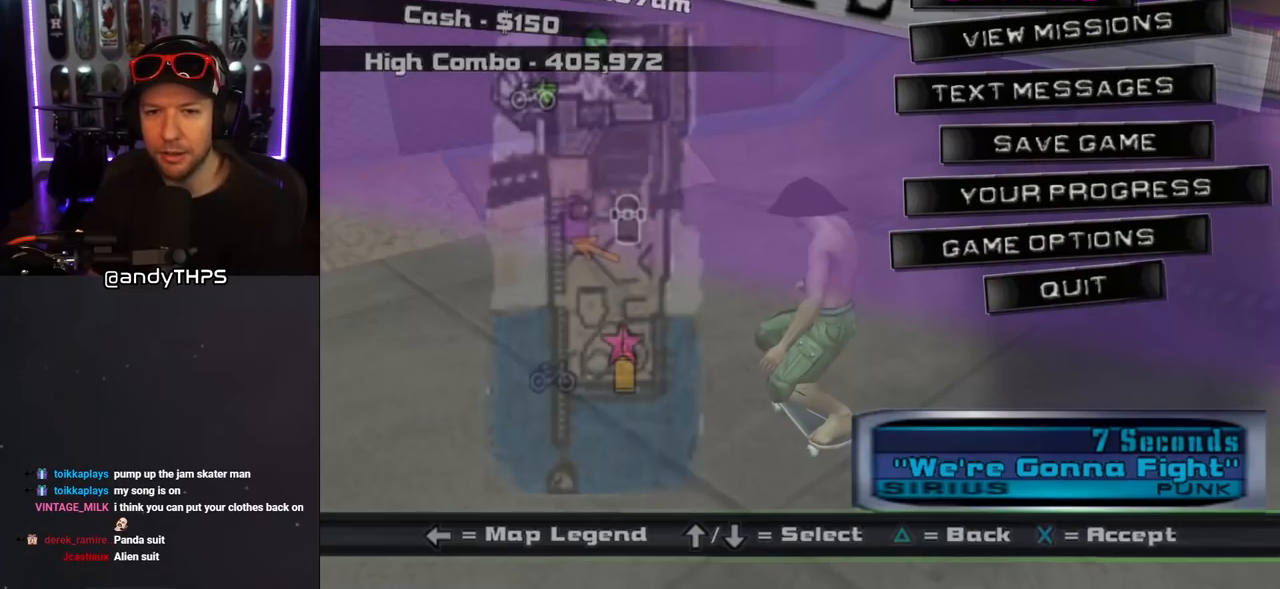
{"buttons": ["DPAD_DOWN"], "left_stick": "center", "right_stick": "center", "events": [[300, "DPAD_DOWN", "down"], [400, "DPAD_DOWN", "up"], [450, "DPAD_DOWN", "down"]]}
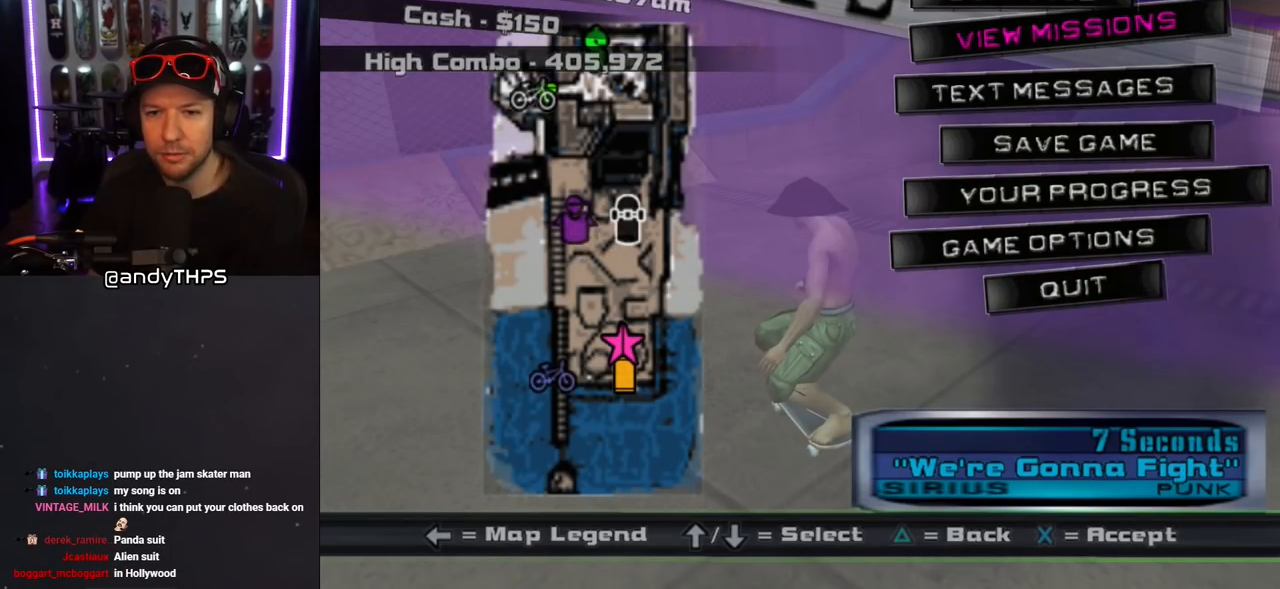
{"buttons": ["CROSS"], "left_stick": "center", "right_stick": "center", "events": [[33, "DPAD_DOWN", "up"], [100, "DPAD_DOWN", "down"], [167, "DPAD_DOWN", "up"], [233, "DPAD_DOWN", "down"], [317, "DPAD_DOWN", "up"], [467, "CROSS", "down"]]}
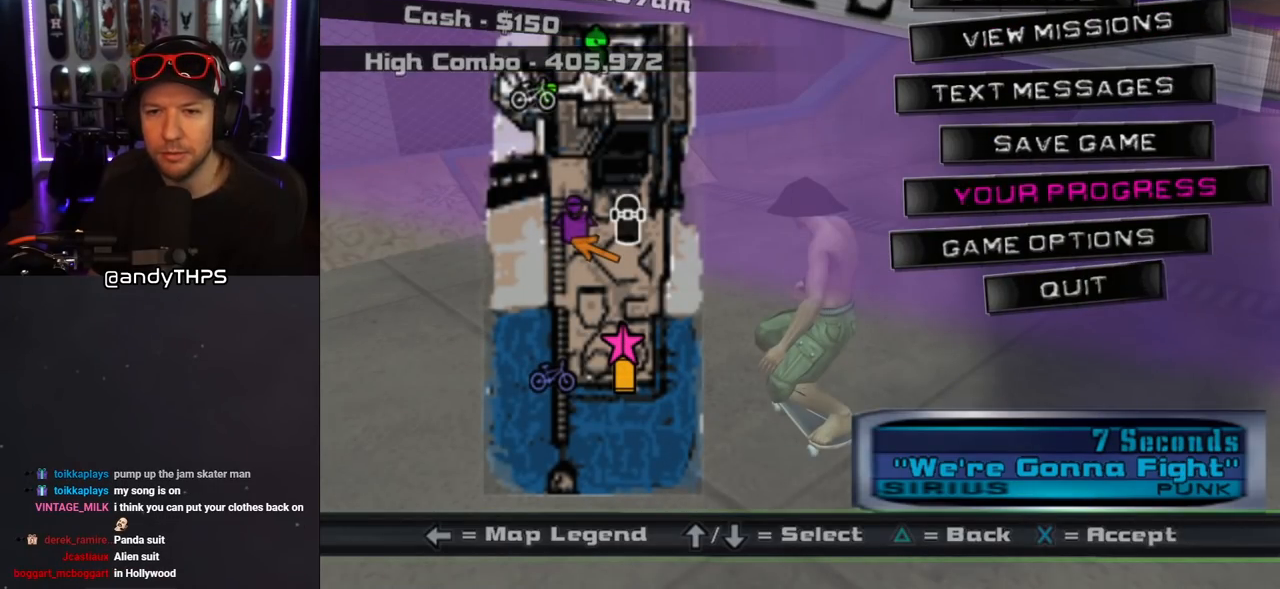
{"buttons": [], "left_stick": "center", "right_stick": "center", "events": [[83, "CROSS", "up"]]}
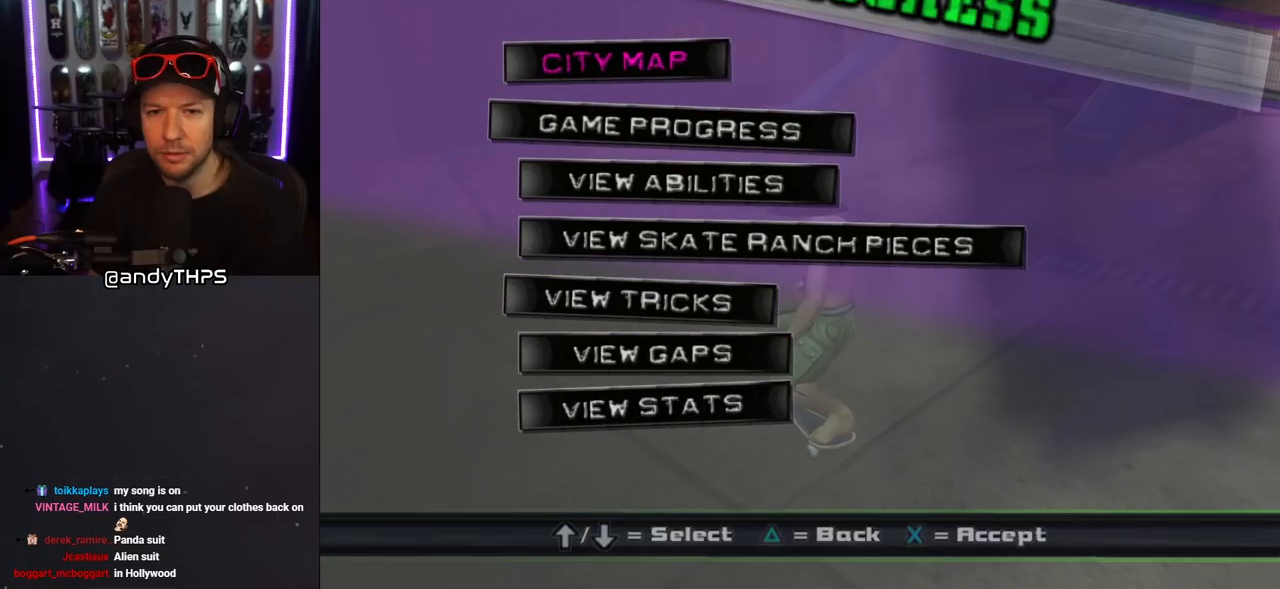
{"buttons": [], "left_stick": "center", "right_stick": "center", "events": [[83, "DPAD_DOWN", "down"], [200, "DPAD_DOWN", "up"], [233, "DPAD_DOWN", "down"], [333, "DPAD_DOWN", "up"], [383, "DPAD_DOWN", "down"], [500, "DPAD_DOWN", "up"]]}
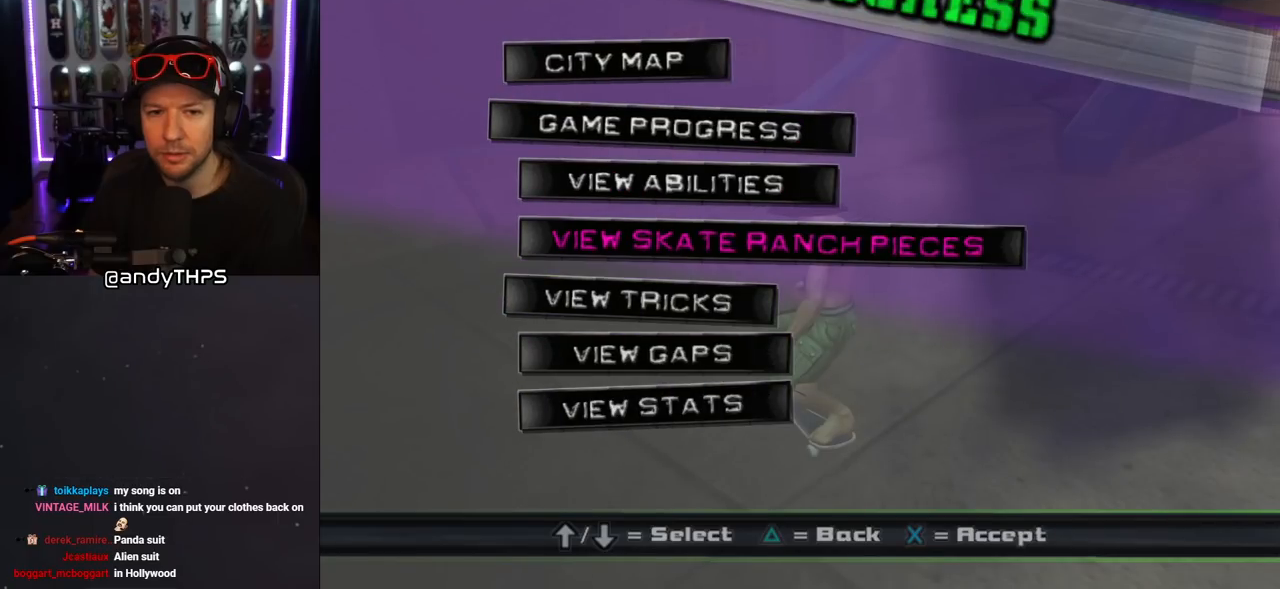
{"buttons": ["DPAD_DOWN"], "left_stick": "center", "right_stick": "center", "events": [[67, "DPAD_DOWN", "down"], [133, "DPAD_DOWN", "up"], [217, "DPAD_DOWN", "down"], [300, "DPAD_DOWN", "up"], [467, "DPAD_DOWN", "down"]]}
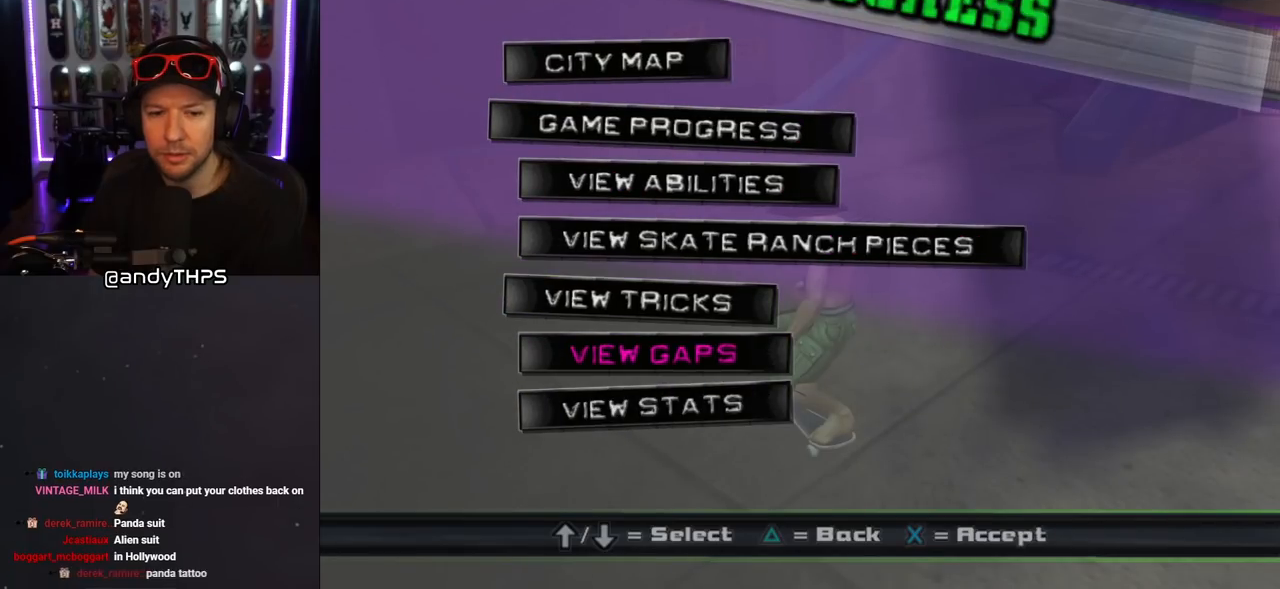
{"buttons": ["DPAD_UP"], "left_stick": "center", "right_stick": "center", "events": [[33, "DPAD_DOWN", "up"], [267, "DPAD_UP", "down"], [367, "DPAD_UP", "up"], [417, "DPAD_UP", "down"]]}
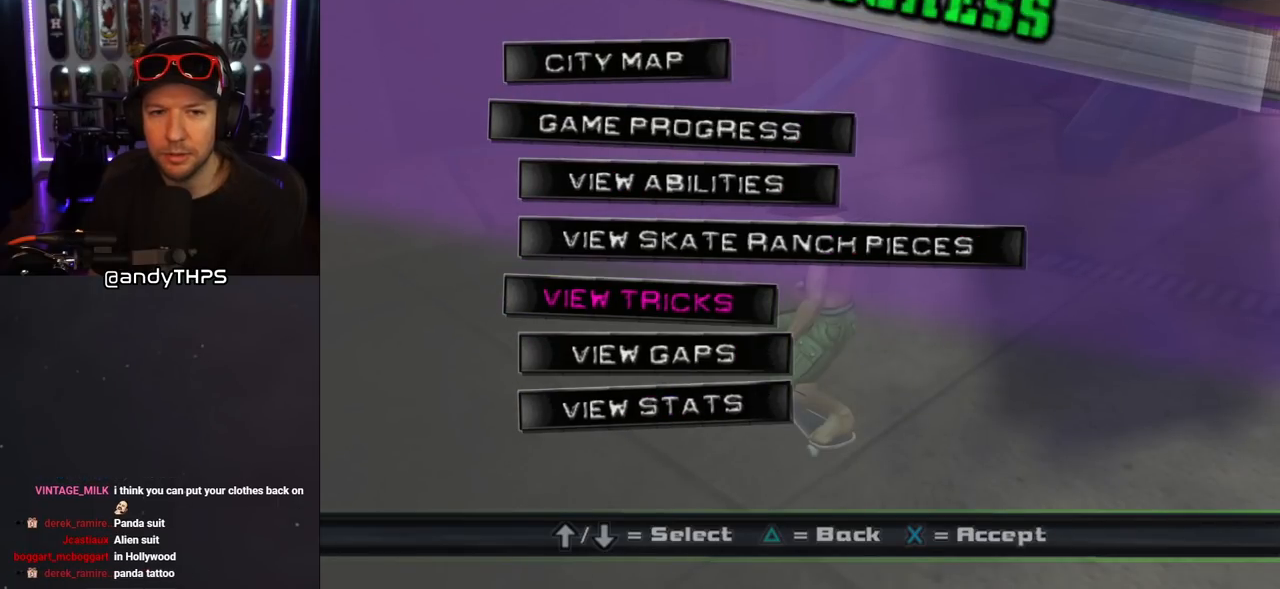
{"buttons": ["TRIANGLE"], "left_stick": "center", "right_stick": "center", "events": [[33, "DPAD_UP", "up"], [417, "TRIANGLE", "down"]]}
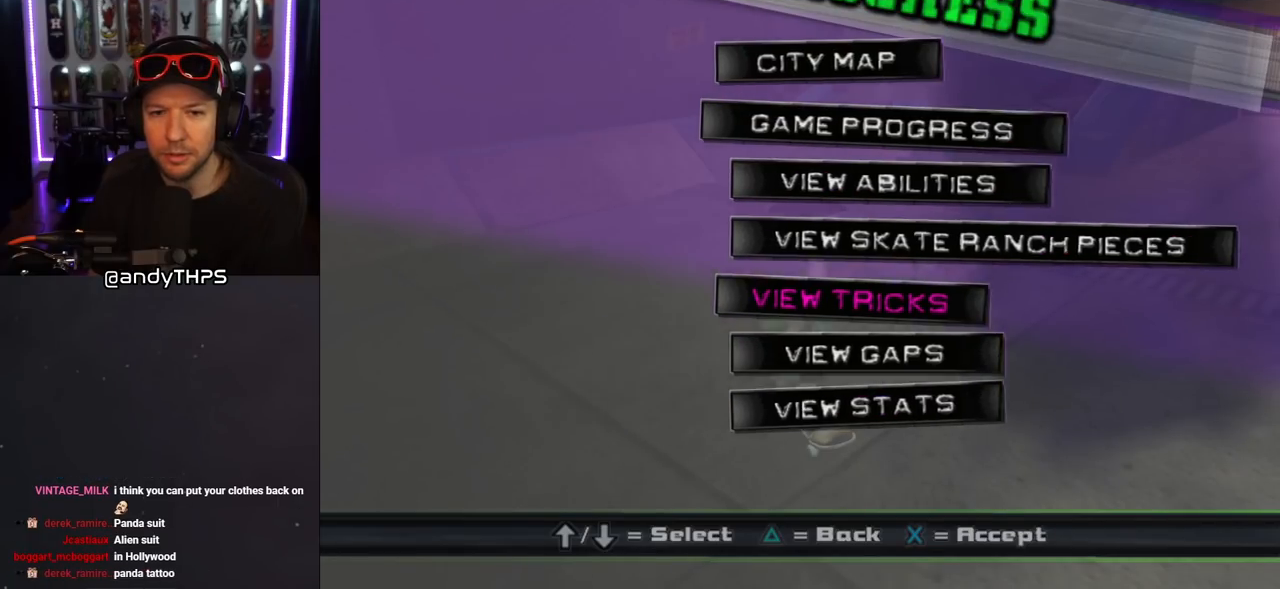
{"buttons": [], "left_stick": "center", "right_stick": "center", "events": [[67, "TRIANGLE", "up"], [317, "TRIANGLE", "down"], [450, "TRIANGLE", "up"]]}
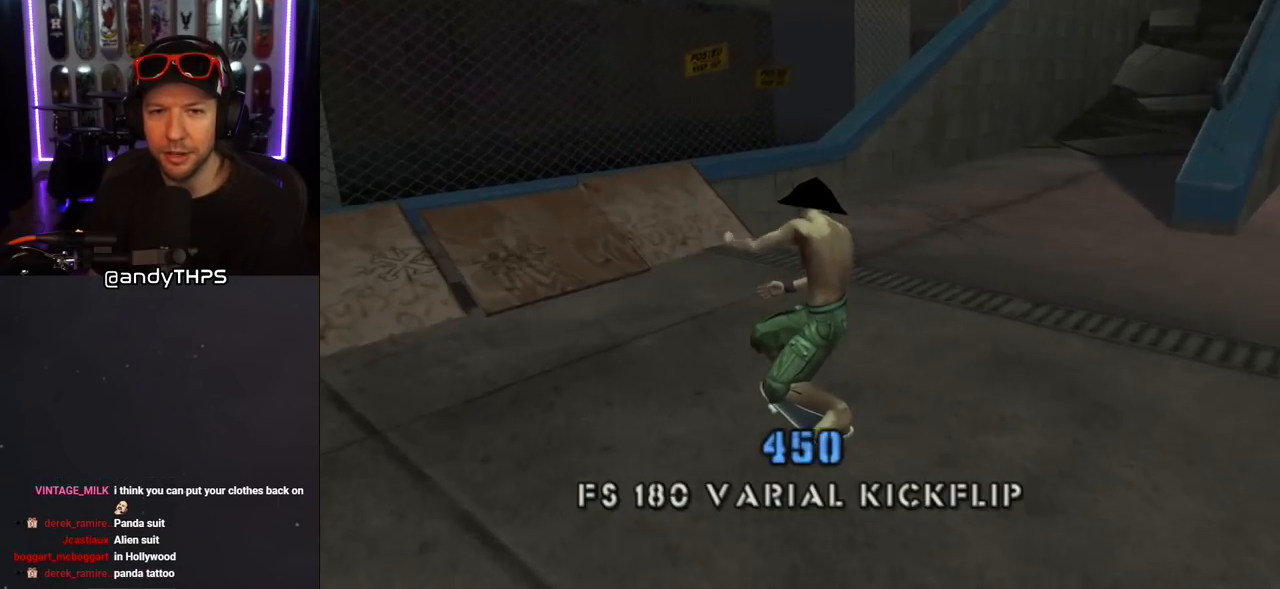
{"buttons": ["TRIANGLE"], "left_stick": "center", "right_stick": "center", "events": [[167, "CROSS", "down"], [167, "DPAD_RIGHT", "down"], [183, "DPAD_DOWN", "down"], [300, "CROSS", "up"], [317, "TRIANGLE", "down"], [417, "DPAD_DOWN", "up"], [433, "DPAD_RIGHT", "up"]]}
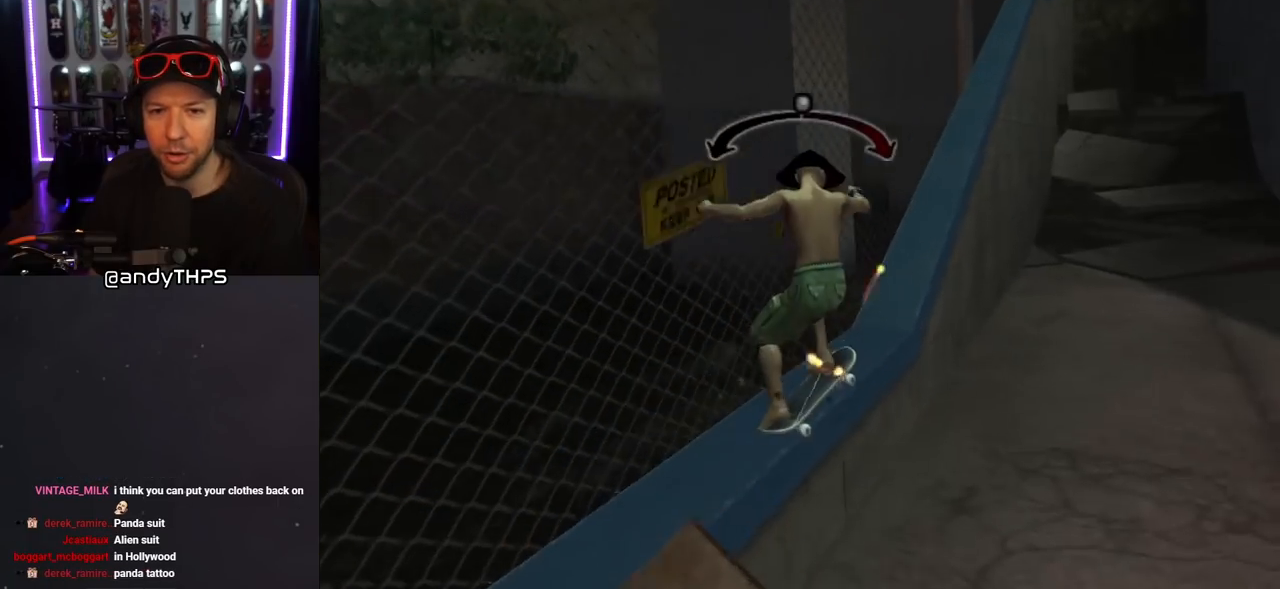
{"buttons": ["TRIANGLE", "L1", "DPAD_UP", "DPAD_LEFT"], "left_stick": "center", "right_stick": "center", "events": [[67, "TRIANGLE", "up"], [100, "CROSS", "down"], [183, "DPAD_LEFT", "down"], [217, "DPAD_UP", "down"], [250, "CROSS", "up"], [250, "L1", "down"], [250, "TRIANGLE", "down"], [367, "CROSS", "down"], [367, "TRIANGLE", "up"], [383, "DPAD_LEFT", "up"], [417, "TRIANGLE", "down"], [433, "CROSS", "up"], [467, "DPAD_LEFT", "down"]]}
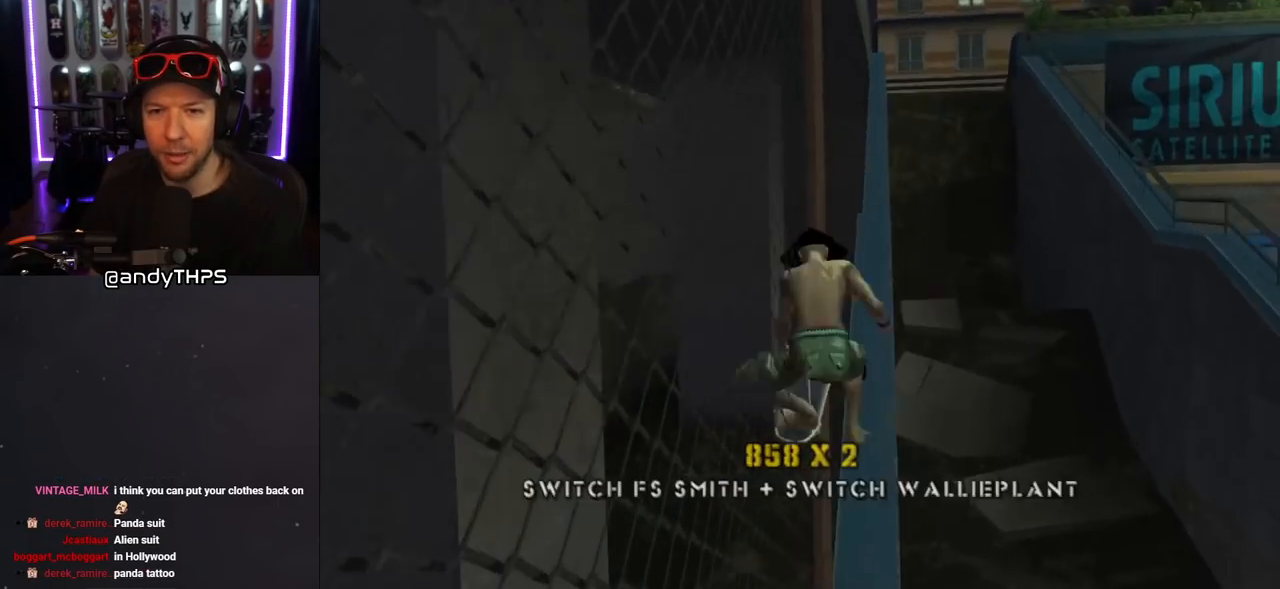
{"buttons": ["CROSS", "TRIANGLE", "L1", "DPAD_UP", "DPAD_LEFT"], "left_stick": "center", "right_stick": "center", "events": [[33, "CROSS", "down"], [117, "CROSS", "up"], [267, "CROSS", "down"], [383, "CROSS", "up"], [500, "CROSS", "down"]]}
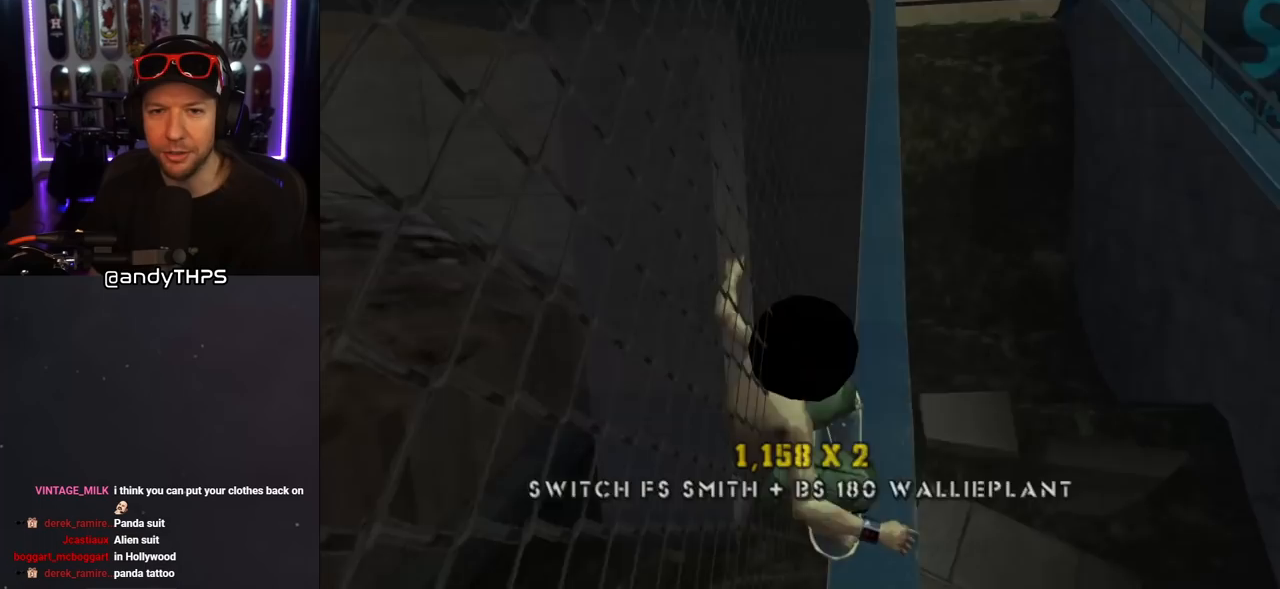
{"buttons": ["TRIANGLE", "L1", "DPAD_UP", "DPAD_LEFT"], "left_stick": "center", "right_stick": "center", "events": [[100, "CROSS", "up"], [183, "CROSS", "down"], [267, "CROSS", "up"], [367, "CROSS", "down"], [450, "CROSS", "up"]]}
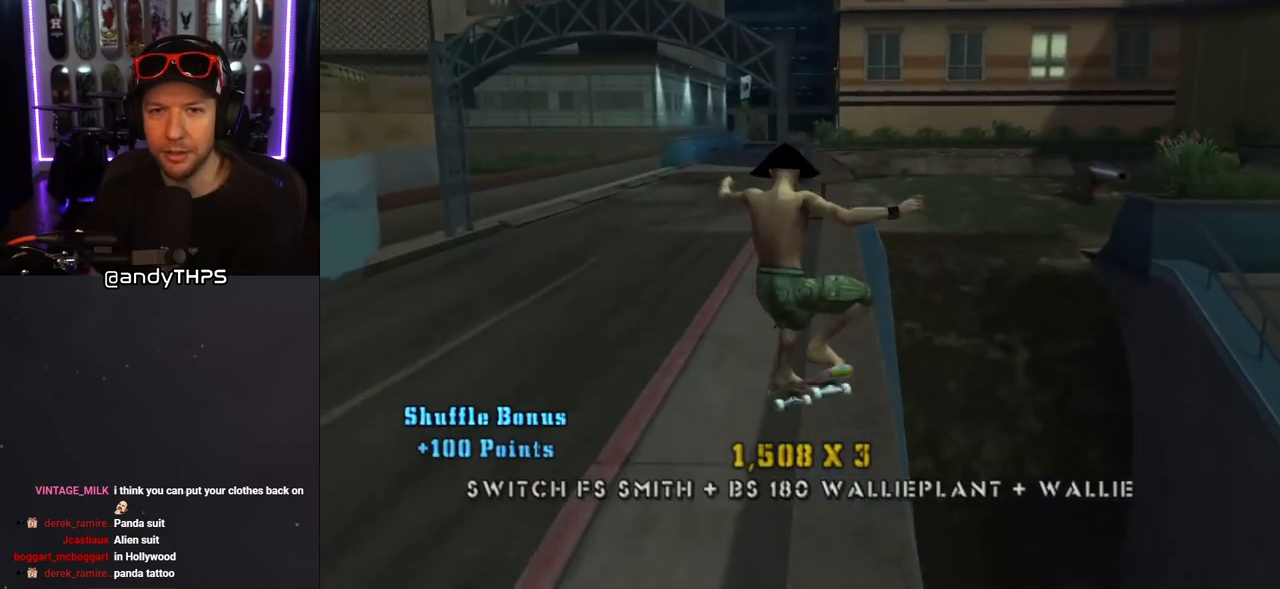
{"buttons": ["CROSS"], "left_stick": "center", "right_stick": "center", "events": [[33, "CROSS", "down"], [100, "CROSS", "up"], [200, "CROSS", "down"], [283, "CROSS", "up"], [333, "CROSS", "down"], [383, "TRIANGLE", "up"], [433, "DPAD_LEFT", "up"], [433, "DPAD_UP", "up"], [433, "L1", "up"]]}
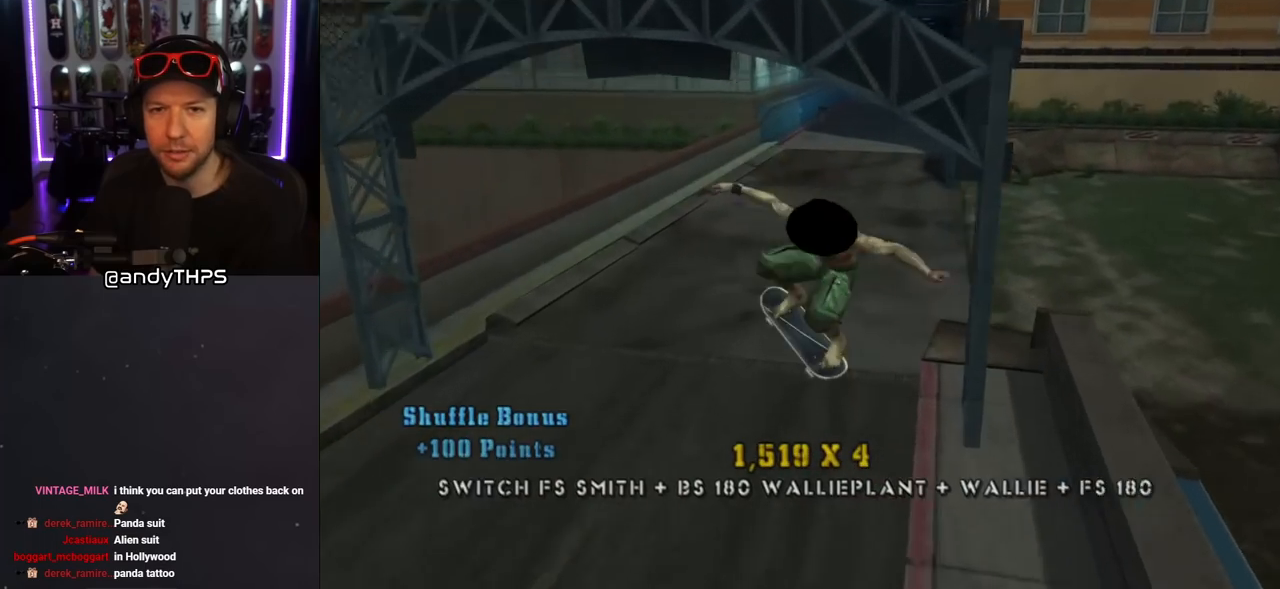
{"buttons": ["DPAD_DOWN", "DPAD_RIGHT"], "left_stick": "center", "right_stick": "left", "events": [[17, "CROSS", "up"], [17, "R1", "down"], [100, "R1", "up"], [350, "right_stick", "left"], [500, "DPAD_DOWN", "down"], [500, "DPAD_RIGHT", "down"]]}
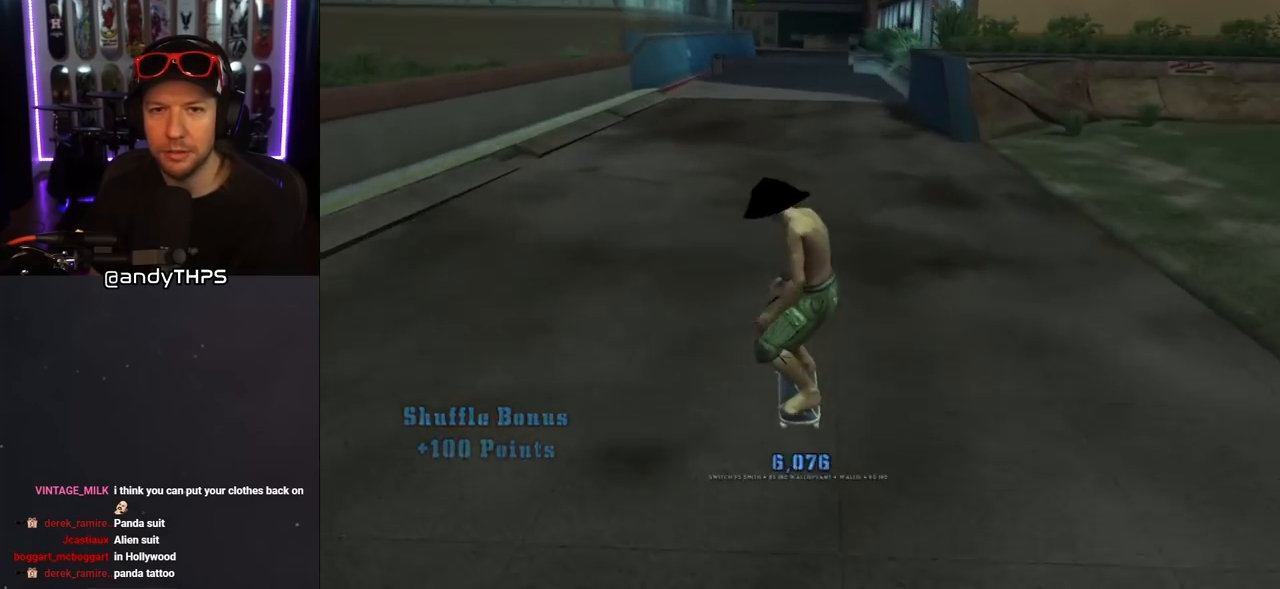
{"buttons": ["DPAD_DOWN", "DPAD_RIGHT"], "left_stick": "center", "right_stick": "left", "events": []}
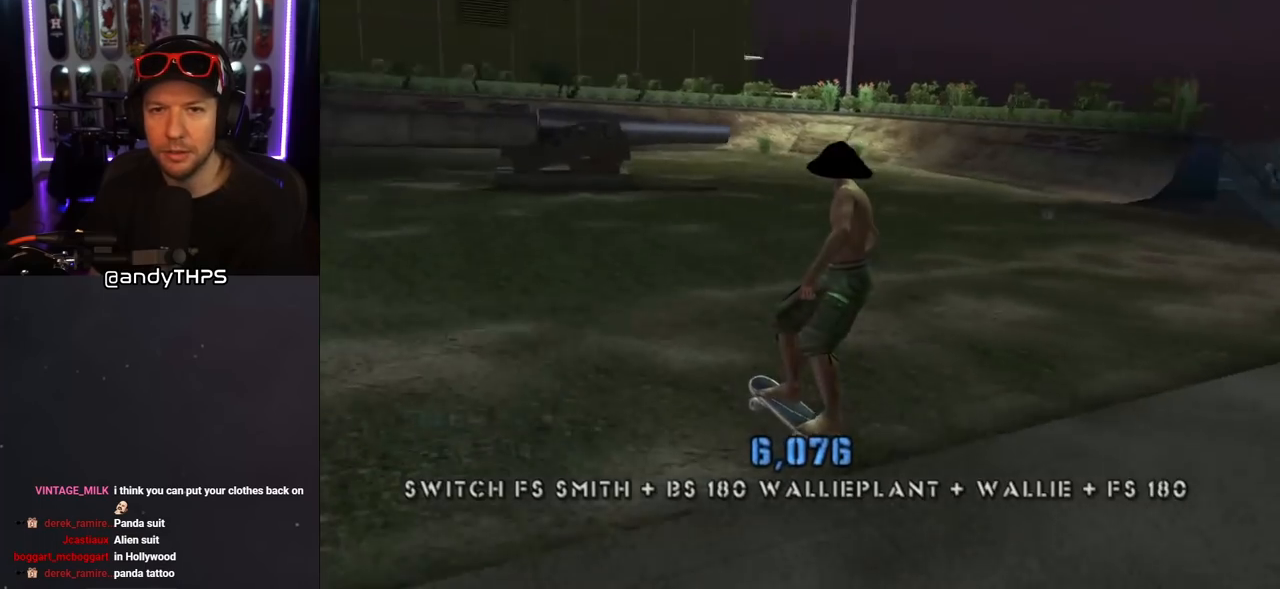
{"buttons": ["DPAD_DOWN", "DPAD_RIGHT"], "left_stick": "center", "right_stick": "center", "events": [[100, "right_stick", "center"]]}
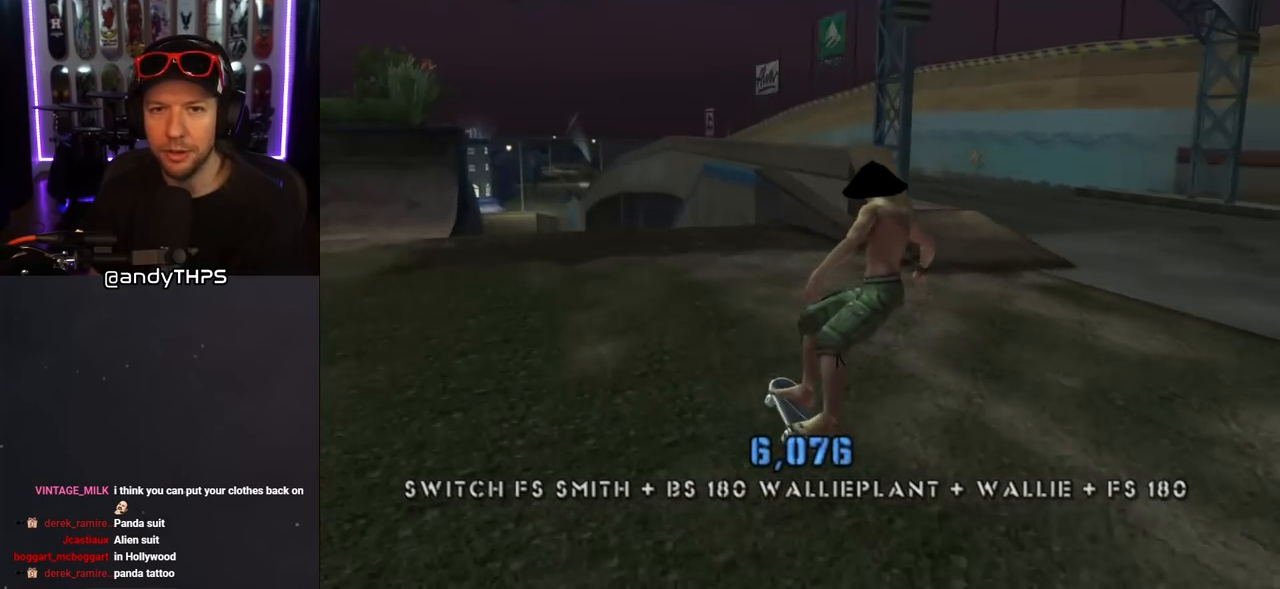
{"buttons": ["DPAD_DOWN", "DPAD_RIGHT"], "left_stick": "center", "right_stick": "left", "events": [[433, "right_stick", "left"]]}
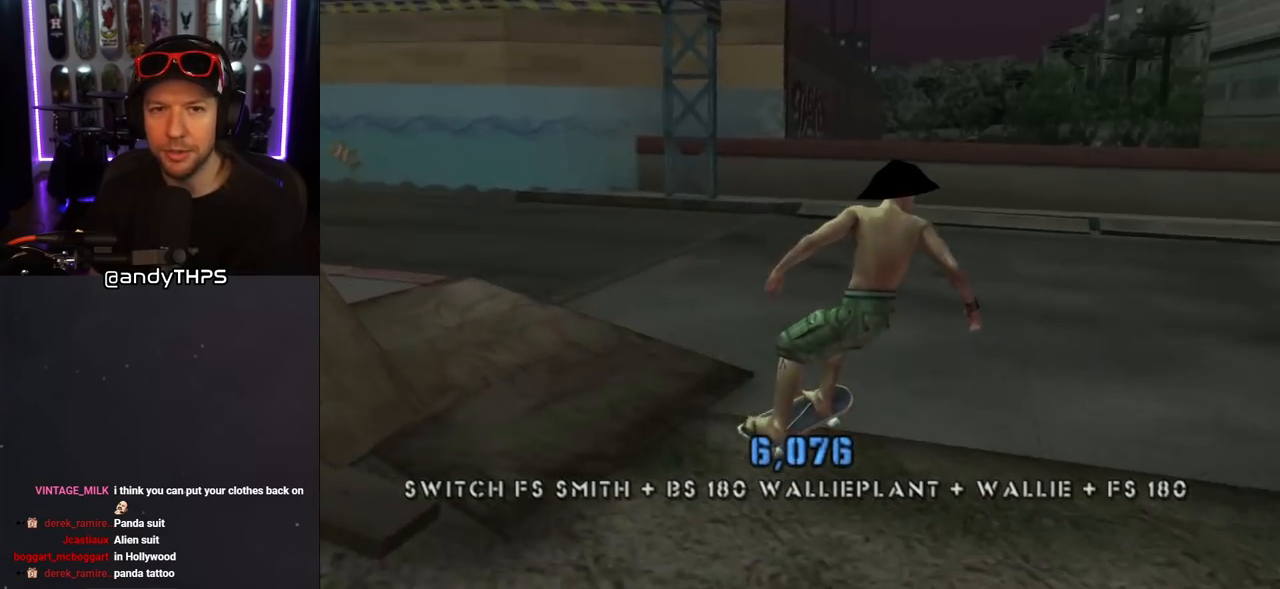
{"buttons": ["CROSS"], "left_stick": "center", "right_stick": "center", "events": [[50, "DPAD_DOWN", "up"], [150, "right_stick", "center"], [167, "DPAD_RIGHT", "up"], [217, "CROSS", "down"], [300, "DPAD_RIGHT", "down"], [450, "DPAD_RIGHT", "up"]]}
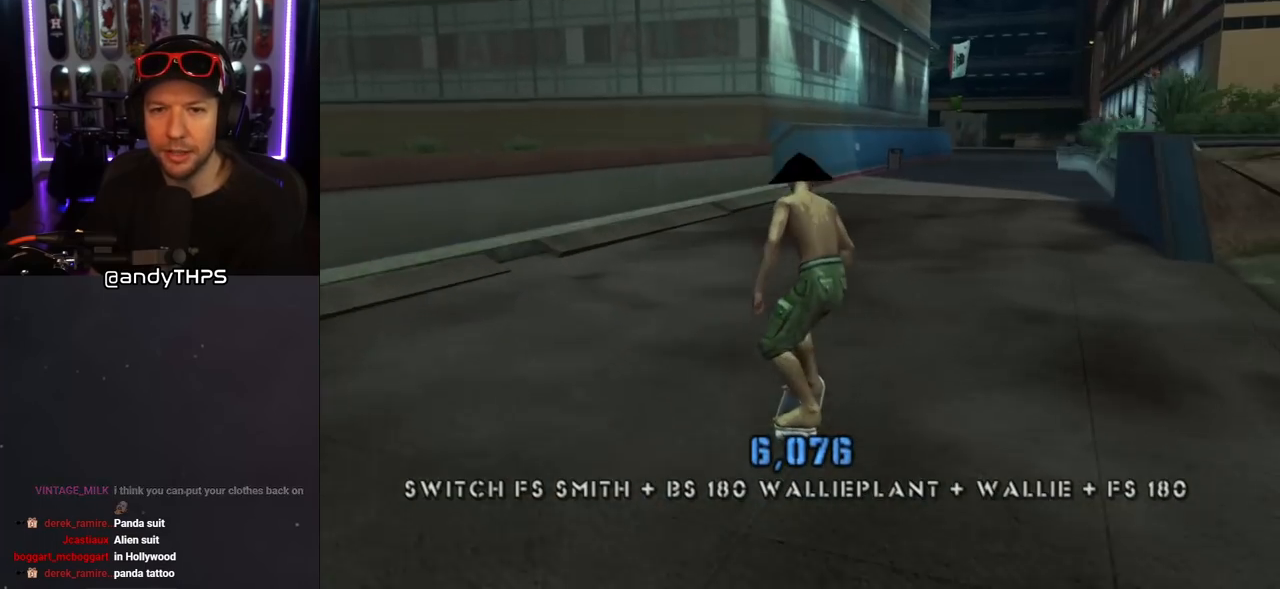
{"buttons": ["CROSS", "DPAD_RIGHT"], "left_stick": "center", "right_stick": "center", "events": [[50, "DPAD_UP", "down"], [100, "DPAD_RIGHT", "down"], [150, "DPAD_UP", "up"], [233, "DPAD_RIGHT", "up"], [283, "DPAD_UP", "down"], [417, "DPAD_UP", "up"], [433, "DPAD_RIGHT", "down"], [433, "DPAD_UP", "down"], [467, "DPAD_UP", "up"]]}
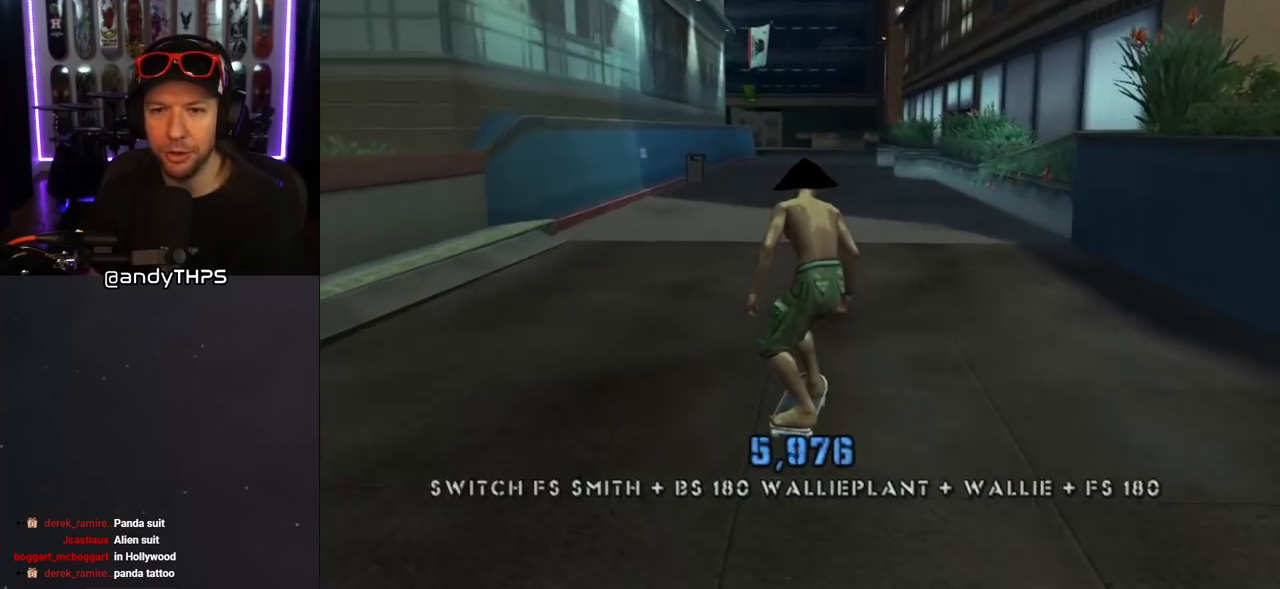
{"buttons": ["CROSS"], "left_stick": "center", "right_stick": "center", "events": [[17, "DPAD_RIGHT", "up"], [67, "DPAD_UP", "down"], [167, "DPAD_UP", "up"], [183, "DPAD_UP", "down"], [217, "DPAD_RIGHT", "down"], [267, "DPAD_UP", "up"], [383, "DPAD_RIGHT", "up"], [417, "DPAD_UP", "down"], [500, "DPAD_UP", "up"]]}
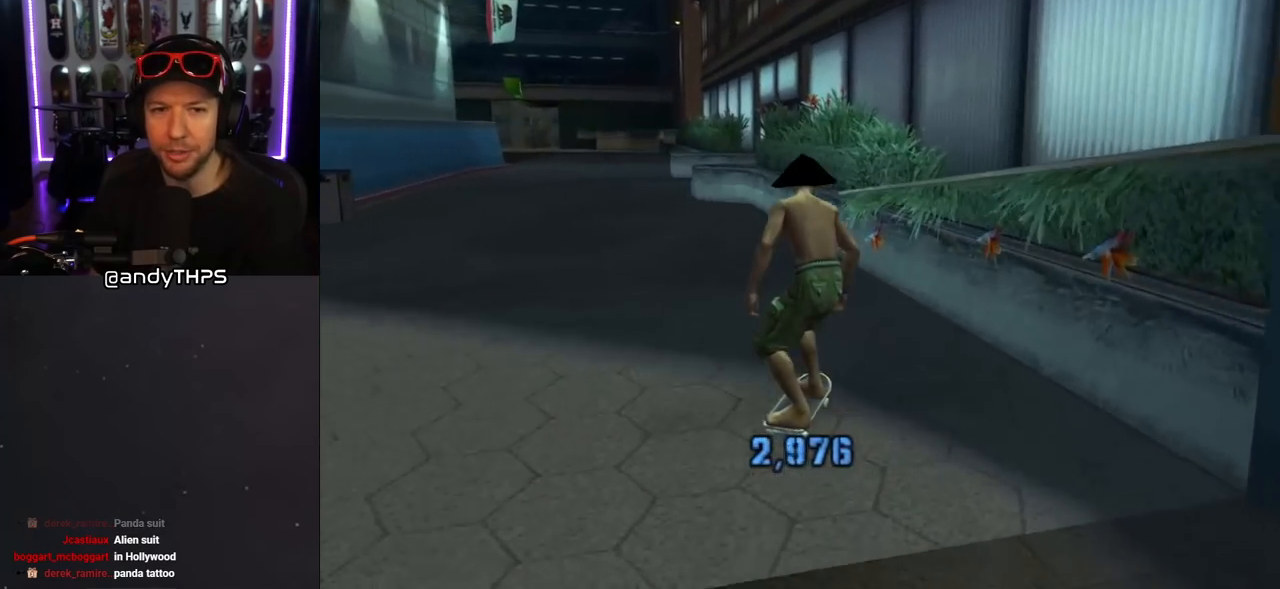
{"buttons": ["CROSS", "DPAD_UP", "DPAD_LEFT"], "left_stick": "center", "right_stick": "center", "events": [[50, "DPAD_UP", "down"], [150, "DPAD_LEFT", "down"], [267, "CROSS", "up"], [267, "TRIANGLE", "down"], [350, "DPAD_LEFT", "up"], [350, "DPAD_UP", "up"], [433, "CROSS", "down"], [433, "TRIANGLE", "up"], [467, "DPAD_LEFT", "down"], [483, "DPAD_UP", "down"]]}
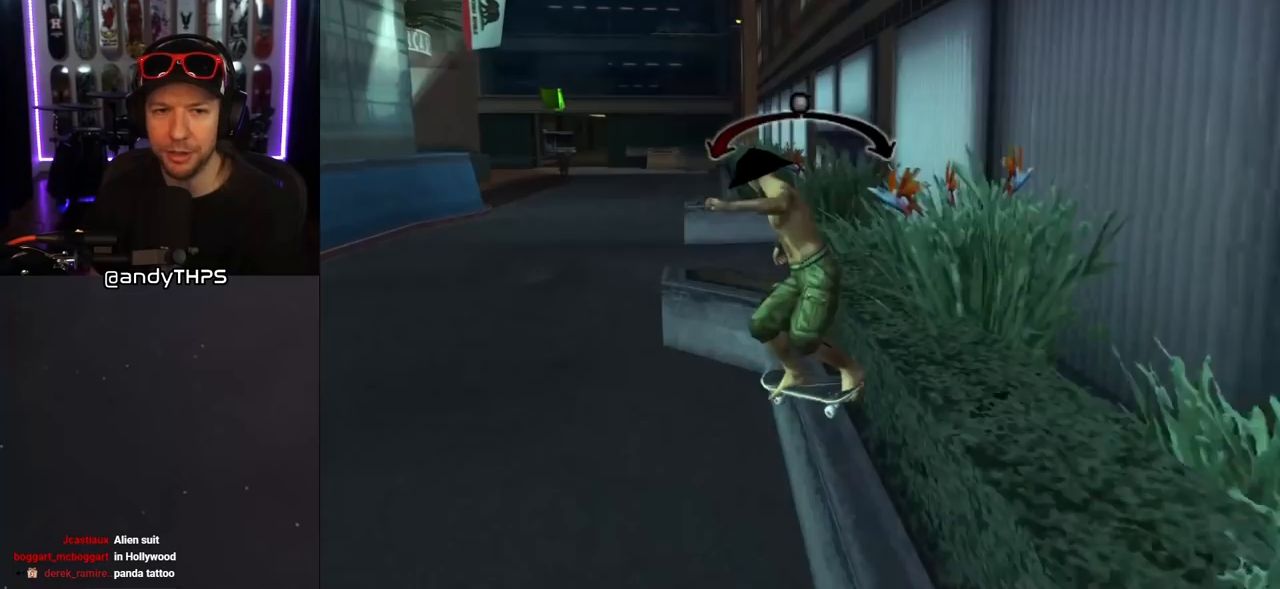
{"buttons": [], "left_stick": "center", "right_stick": "center", "events": [[33, "CROSS", "up"], [33, "L1", "down"], [150, "right_stick", "down-left"], [367, "DPAD_LEFT", "up"], [383, "DPAD_UP", "up"], [433, "right_stick", "center"], [467, "L1", "up"]]}
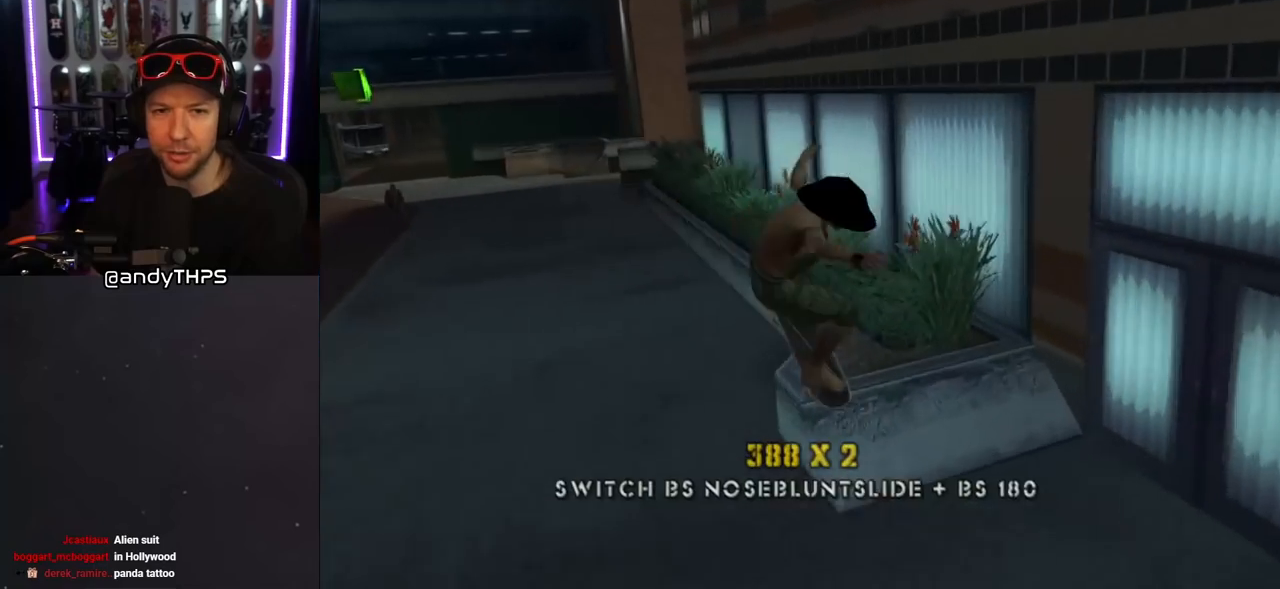
{"buttons": [], "left_stick": "center", "right_stick": "center", "events": [[100, "CROSS", "down"], [383, "CROSS", "up"]]}
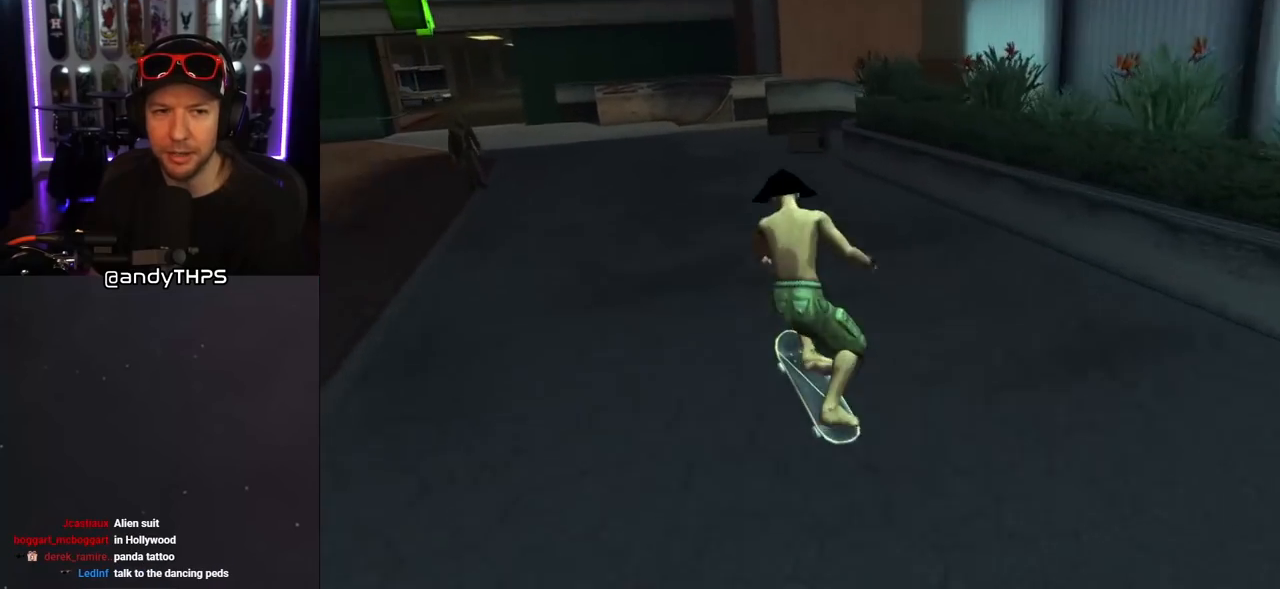
{"buttons": [], "left_stick": "center", "right_stick": "left", "events": [[300, "right_stick", "left"]]}
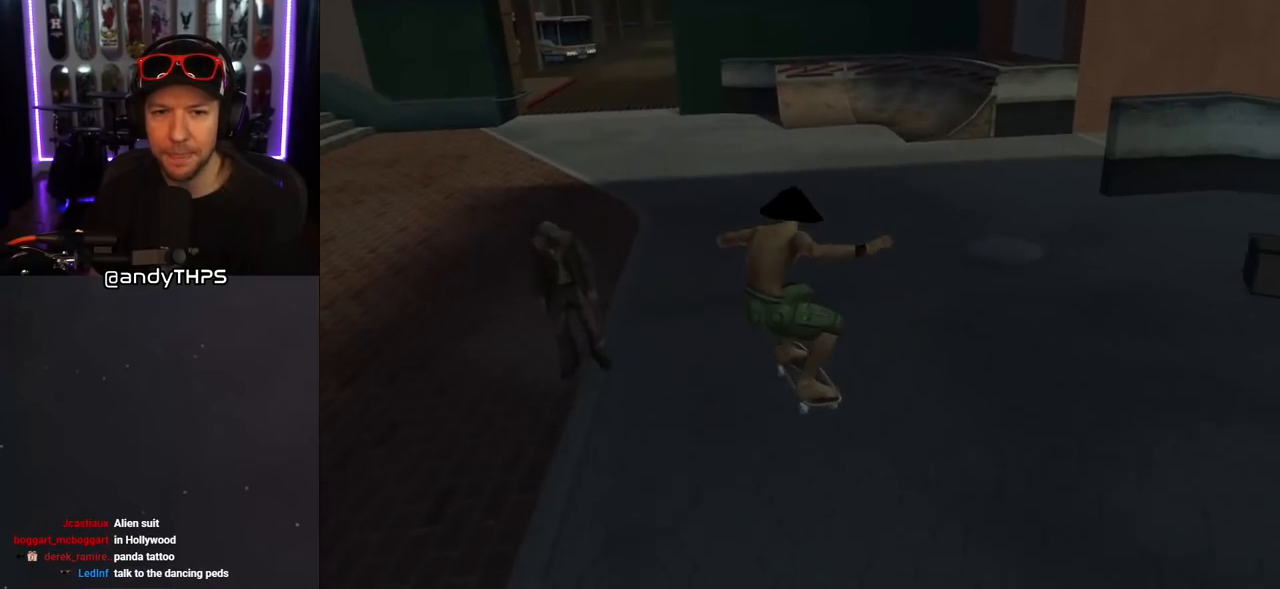
{"buttons": ["DPAD_DOWN", "DPAD_RIGHT"], "left_stick": "center", "right_stick": "center", "events": [[217, "DPAD_DOWN", "down"], [217, "DPAD_RIGHT", "down"], [267, "right_stick", "center"]]}